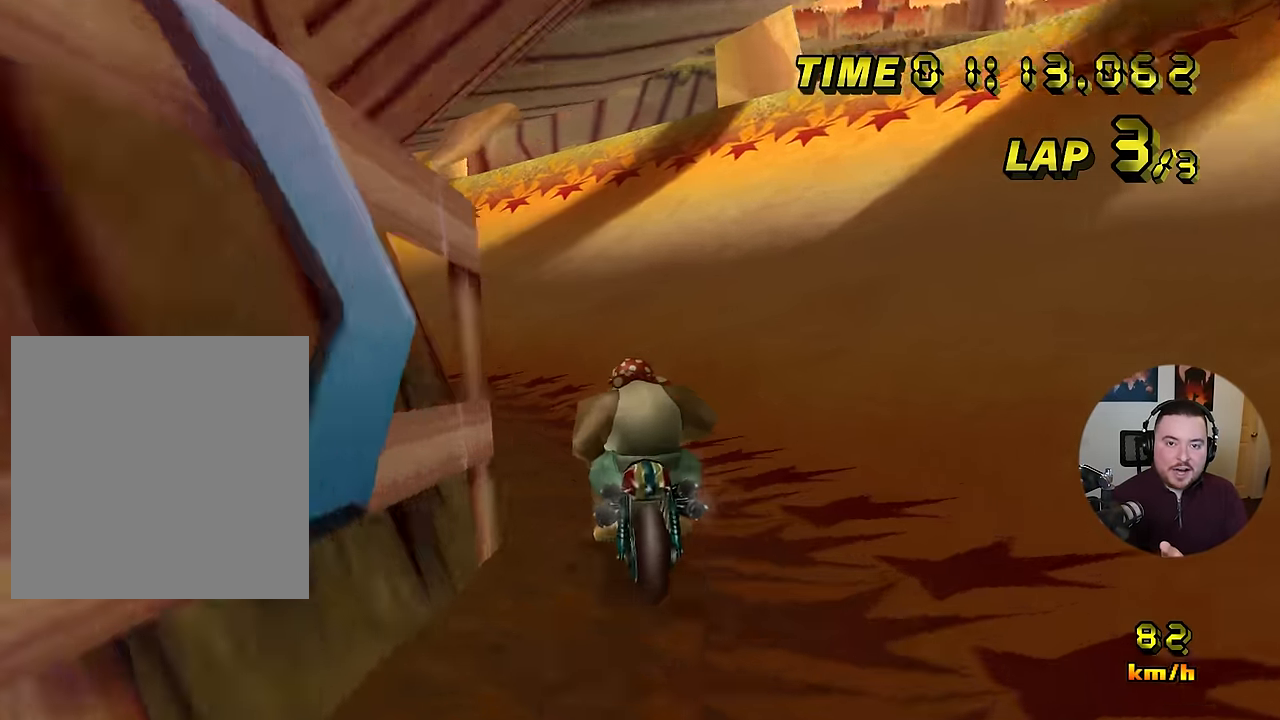
Gameplay with a controller (Nintendo layout); each line is a JSON object with the inputs held at the frame after it. "events" lists button and stick changes between this image and that frame as [ms after this image, input, new state], when the widget could be followed in between. Not read: B L3 R3 X Y Z.
{"buttons": ["A", "R1"], "left_stick": "left", "events": []}
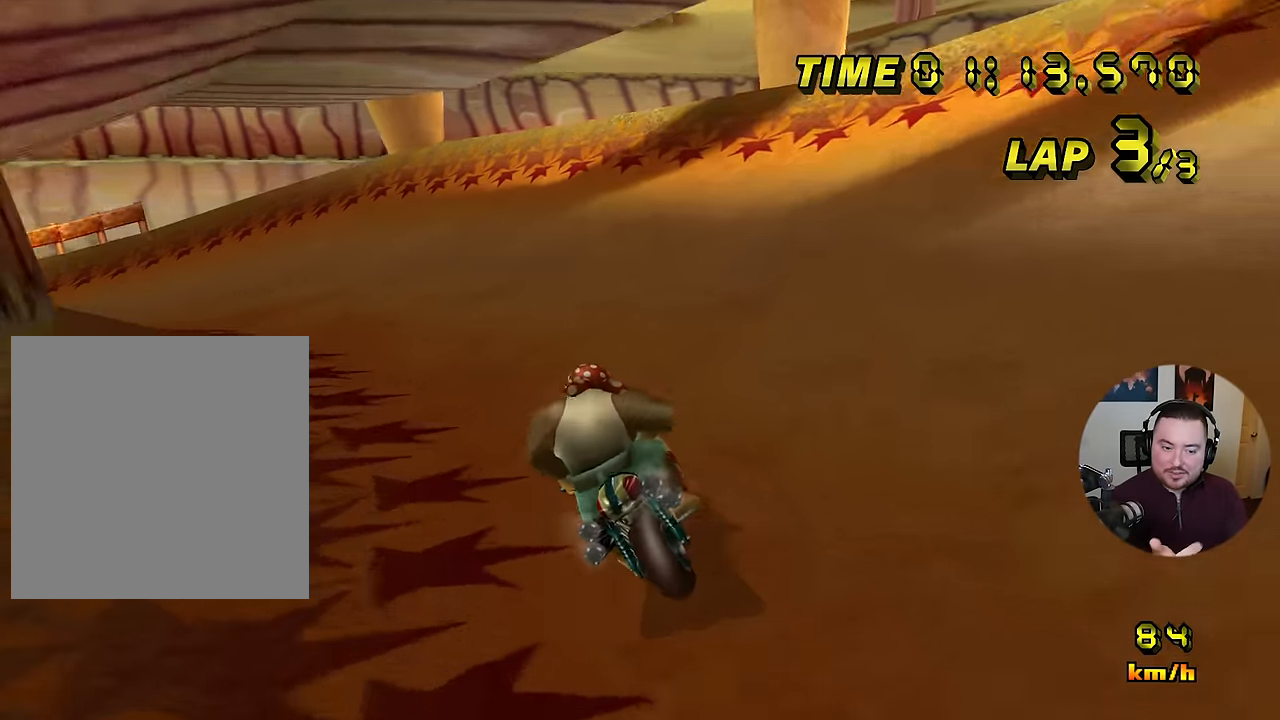
{"buttons": ["A", "R1"], "left_stick": "left", "events": []}
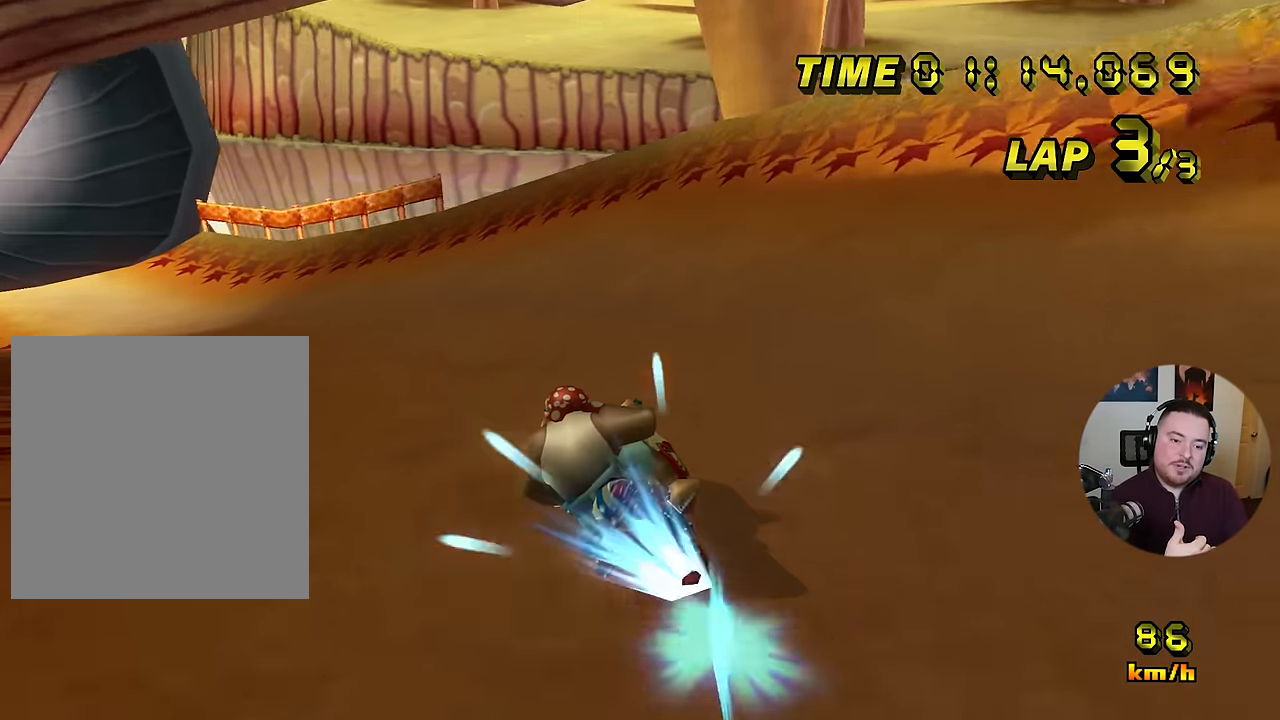
{"buttons": ["A", "DPAD_UP"], "left_stick": "left"}
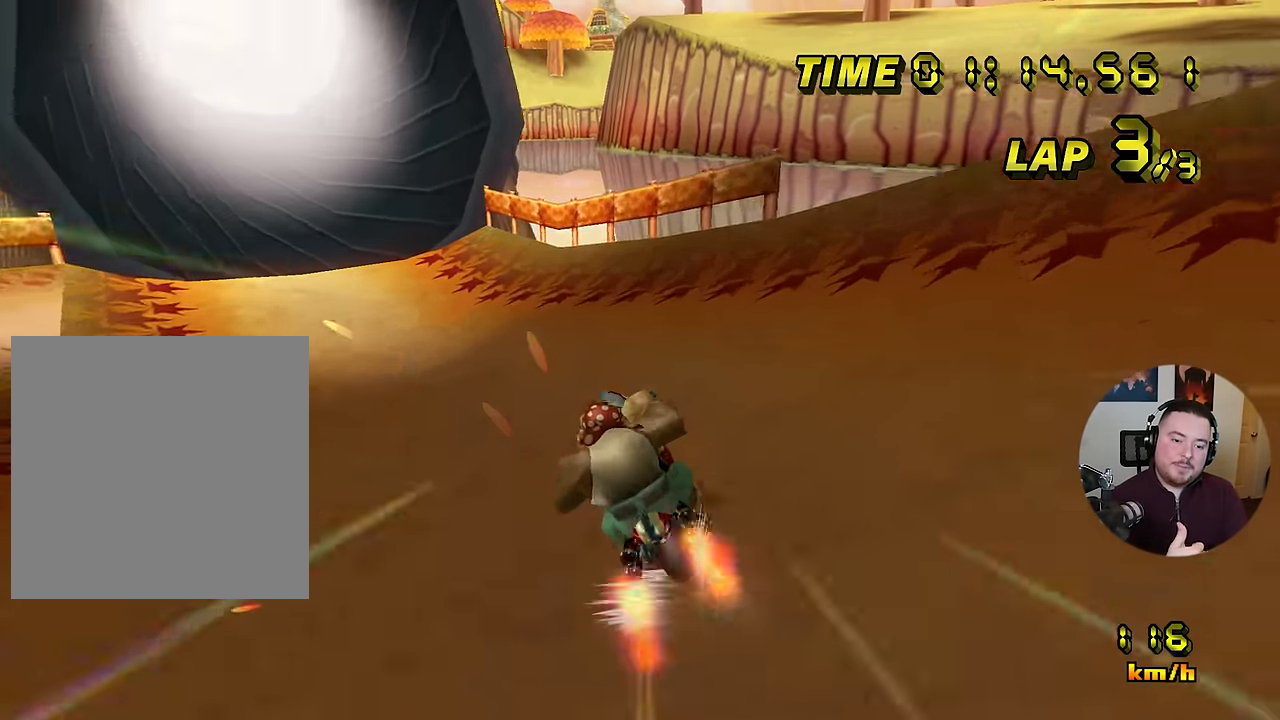
{"buttons": ["A"], "left_stick": "left"}
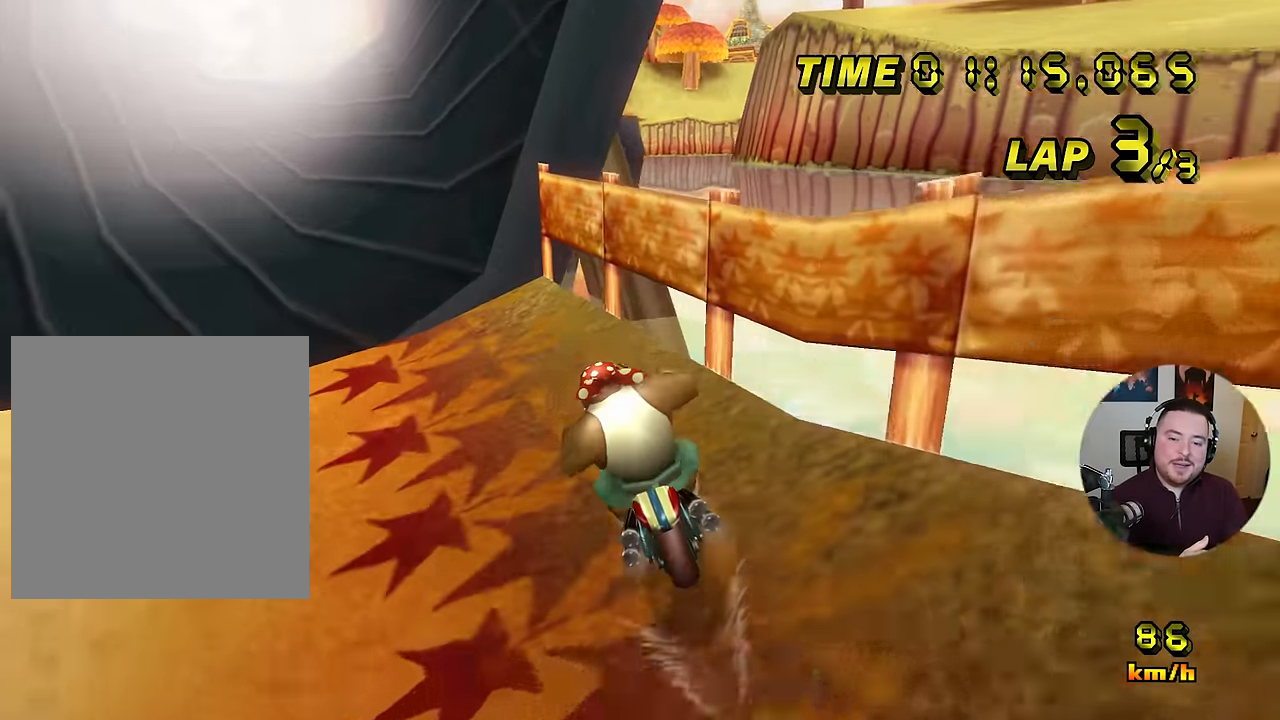
{"buttons": ["A"], "left_stick": "up", "events": [[33, "R1", "down"], [250, "R1", "up"], [284, "left_stick", "center"], [434, "left_stick", "up"]]}
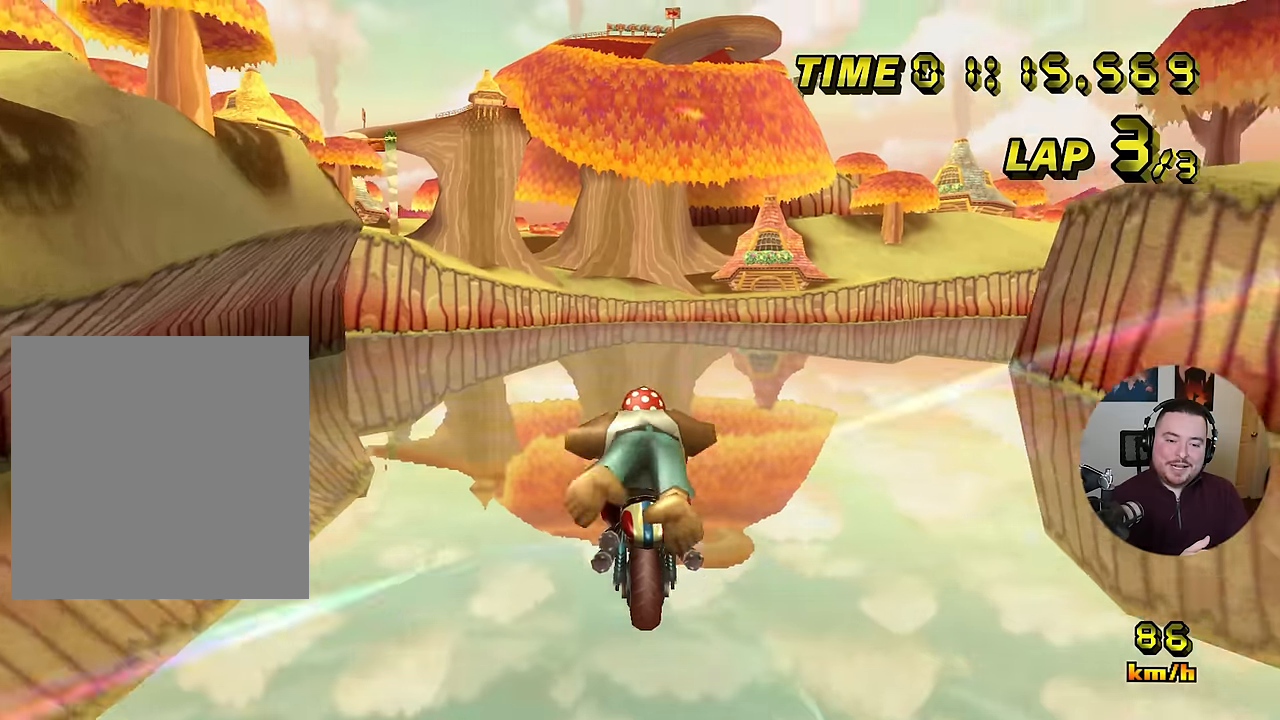
{"buttons": ["R1"], "left_stick": "up", "events": [[101, "A", "up"], [267, "R1", "down"]]}
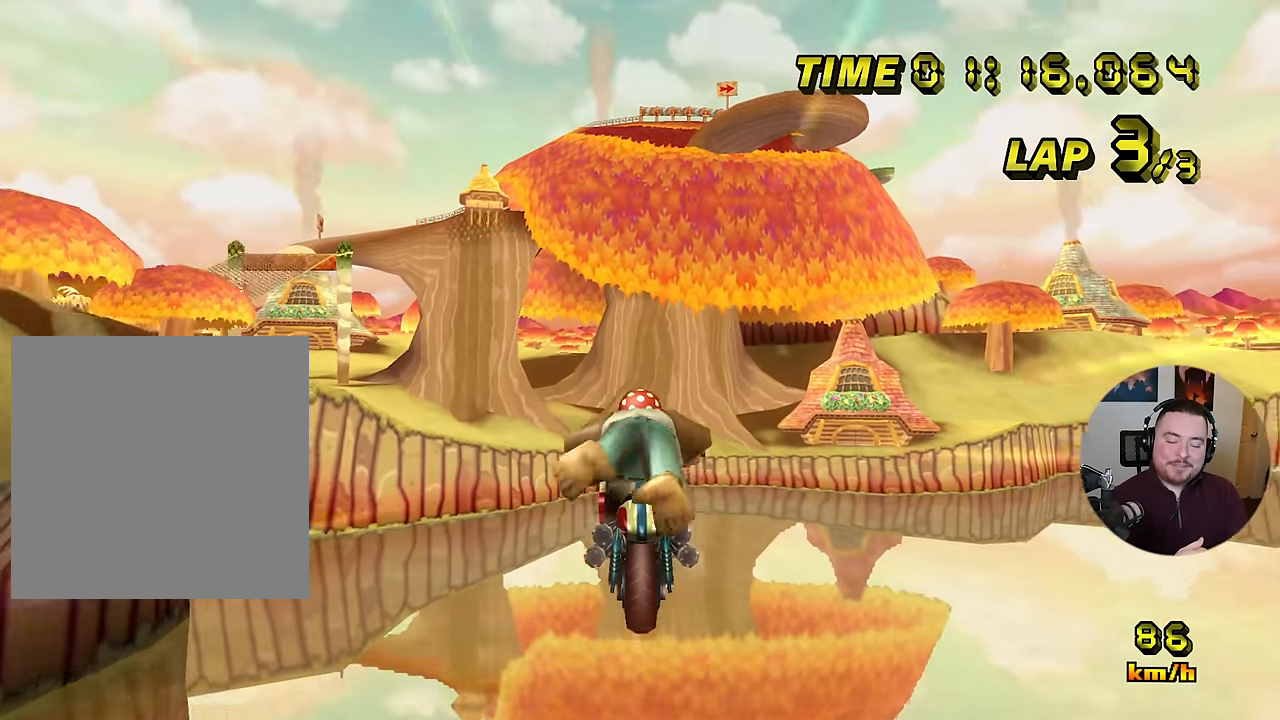
{"buttons": ["R1"], "left_stick": "up", "events": []}
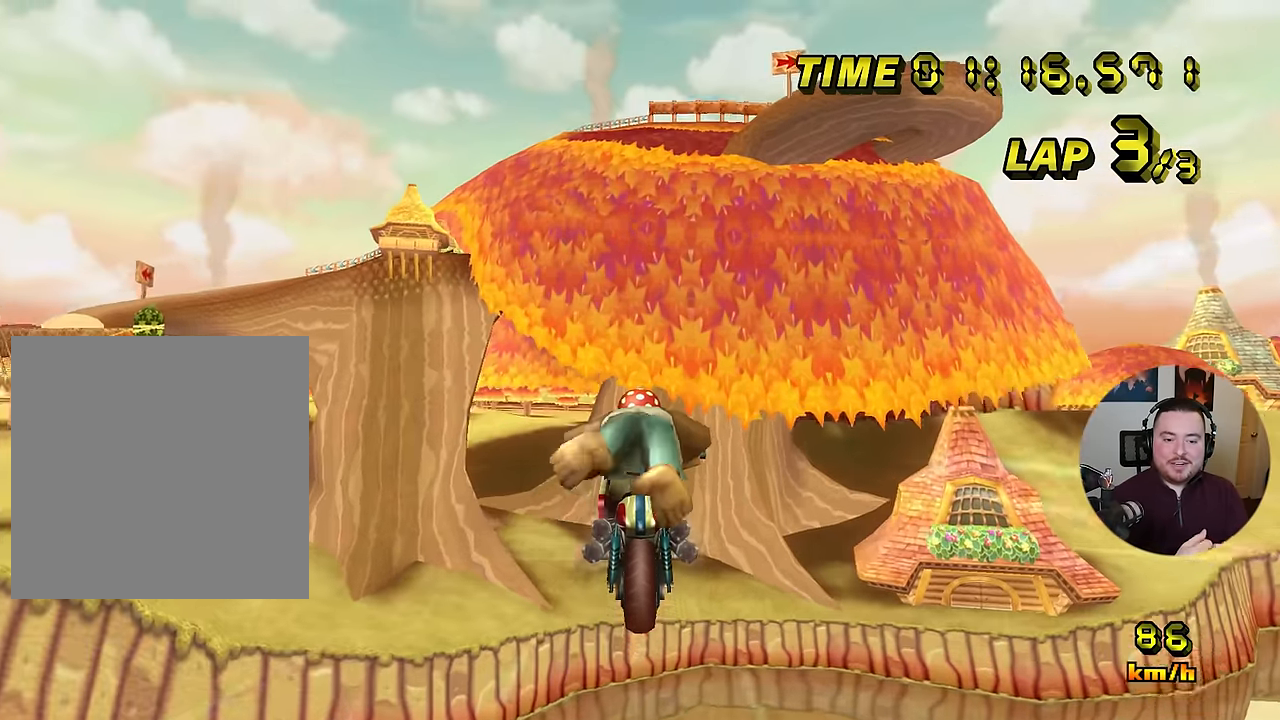
{"buttons": ["R1"], "left_stick": "up", "events": []}
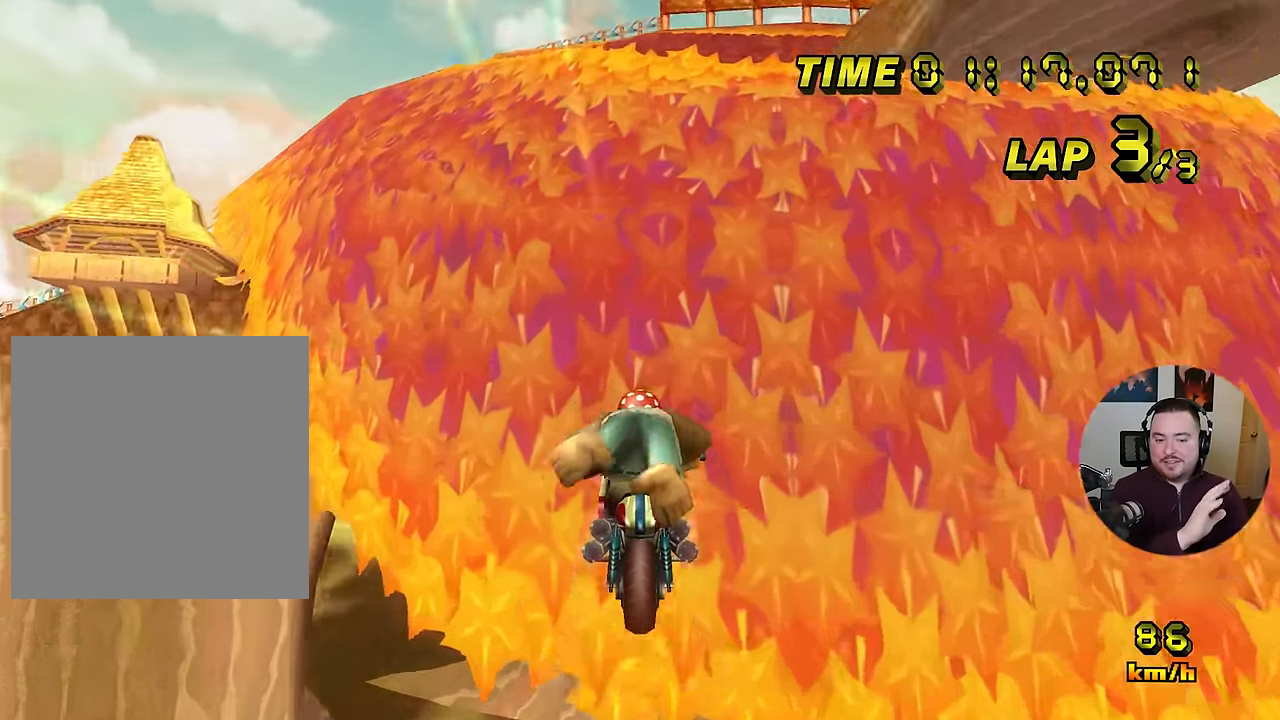
{"buttons": ["R1"], "left_stick": "up", "events": []}
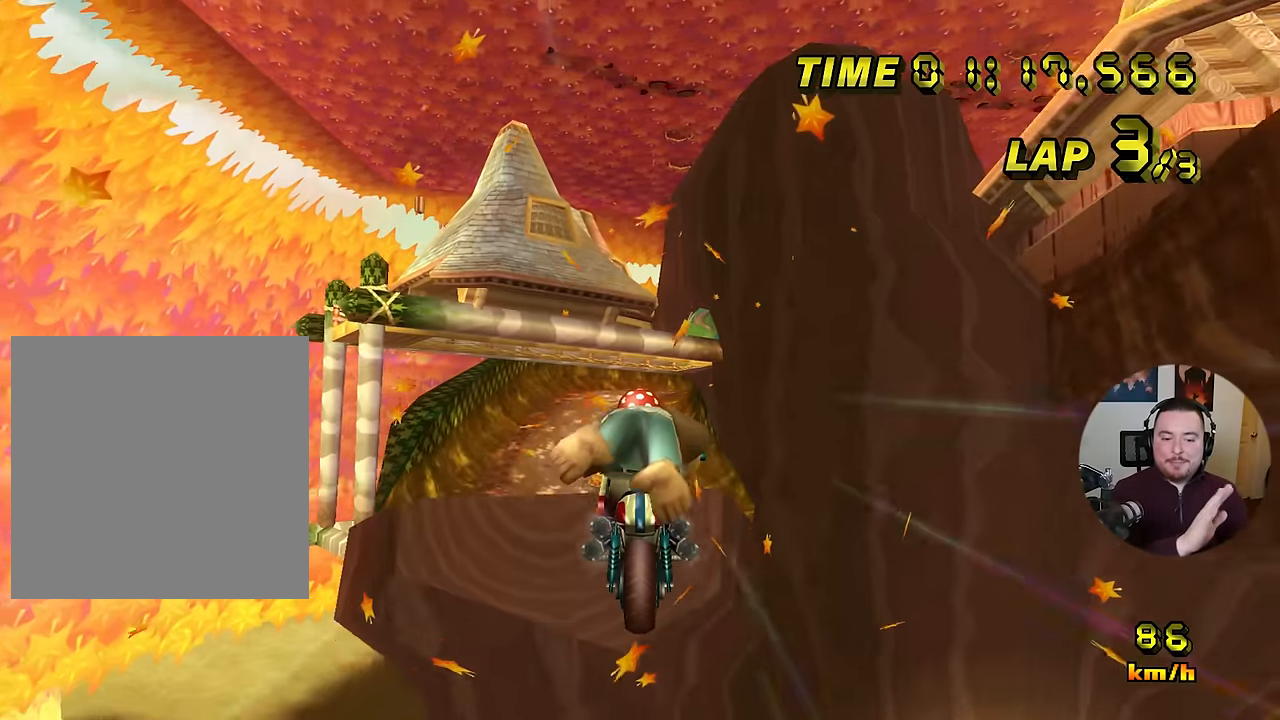
{"buttons": ["R1"], "left_stick": "up", "events": []}
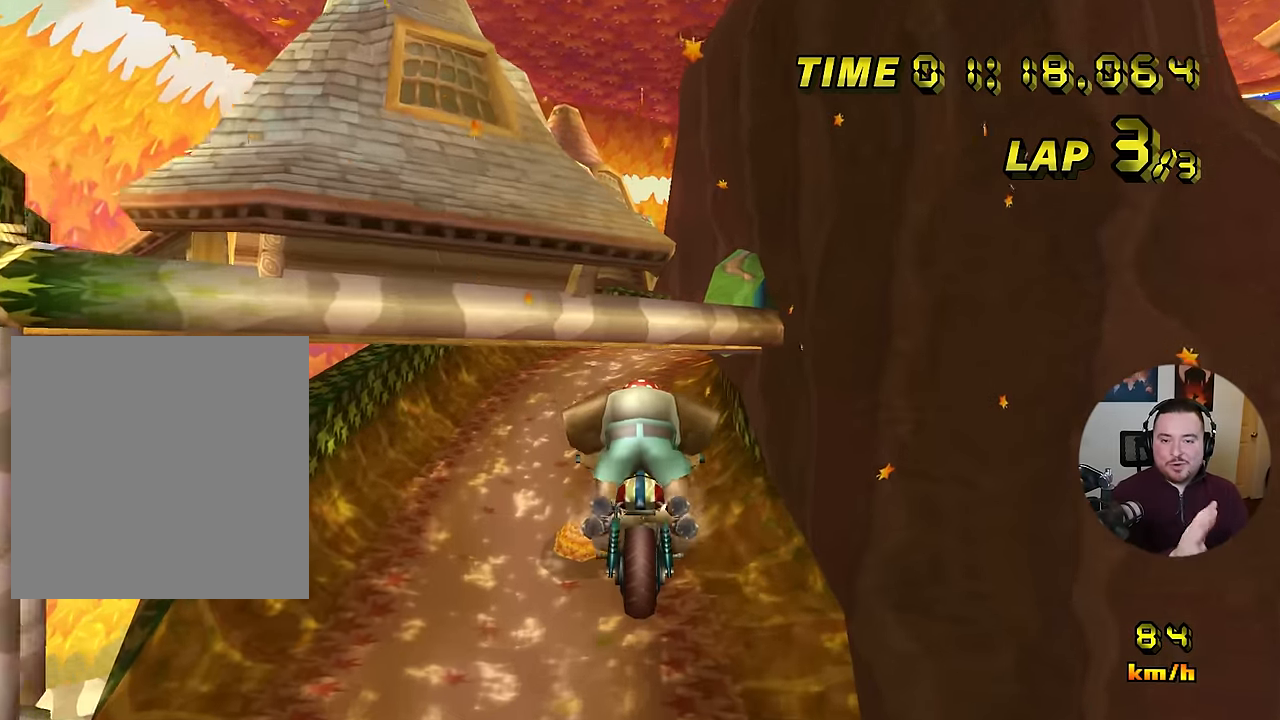
{"buttons": ["R1"], "left_stick": "up", "events": []}
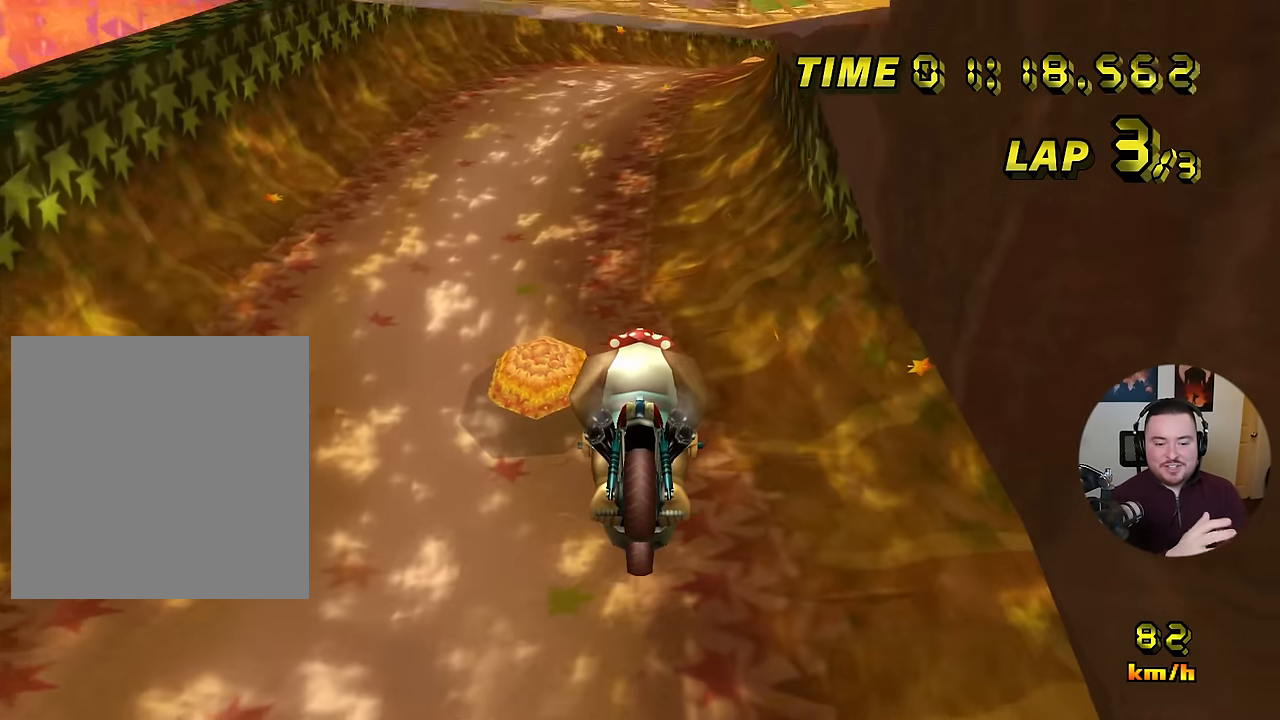
{"buttons": ["R1"], "left_stick": "right", "events": [[267, "left_stick", "down"], [334, "left_stick", "down-right"], [451, "left_stick", "right"]]}
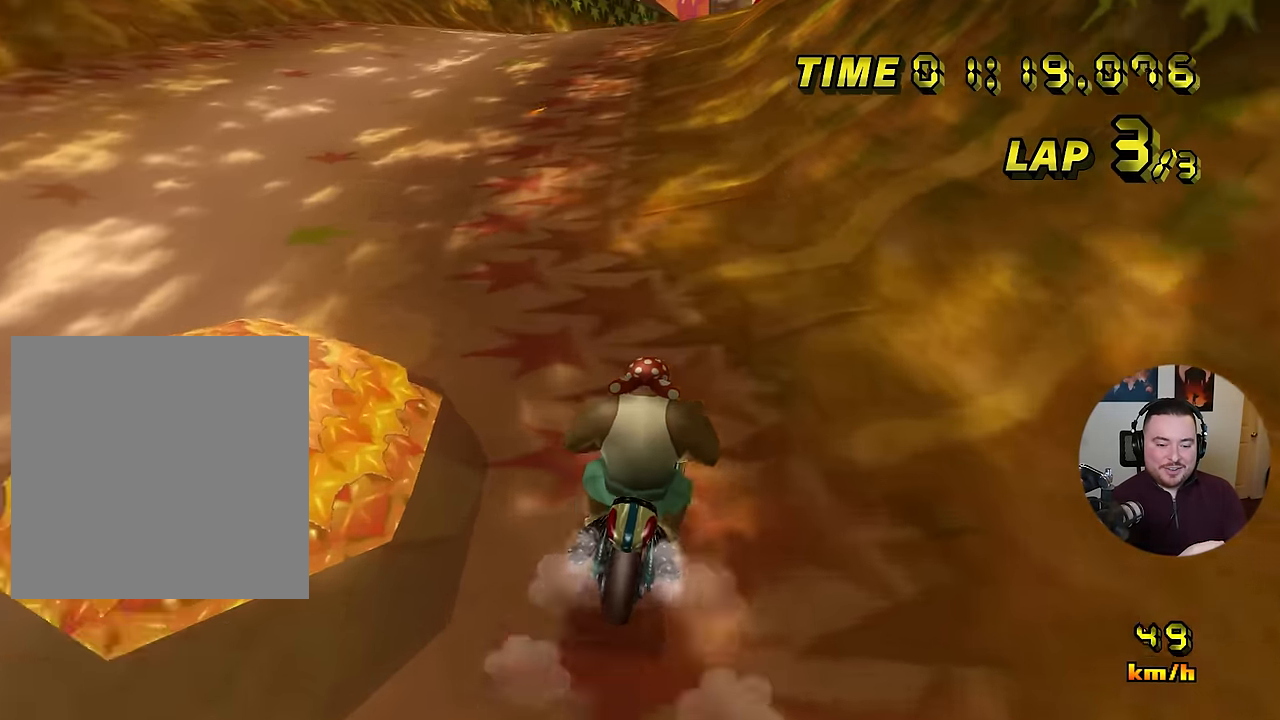
{"buttons": ["A", "R1"], "left_stick": "left", "events": [[133, "left_stick", "left"], [500, "A", "down"]]}
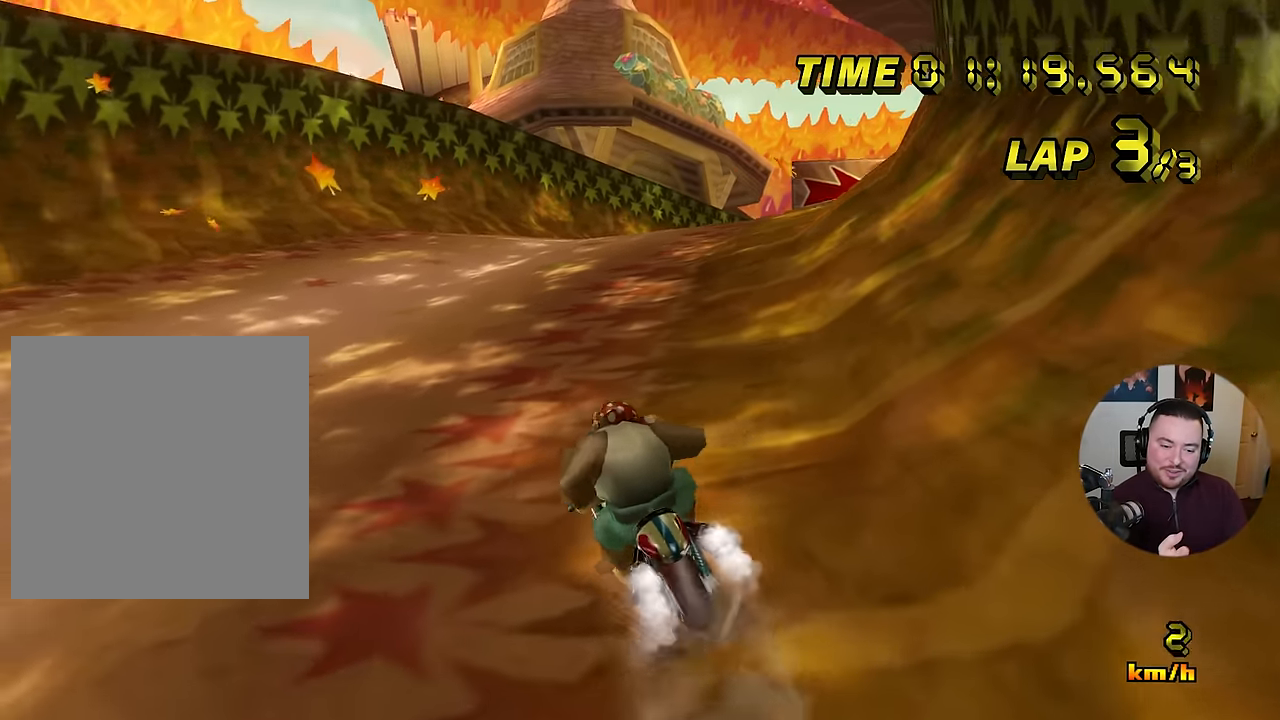
{"buttons": ["A", "R1"], "left_stick": "left", "events": []}
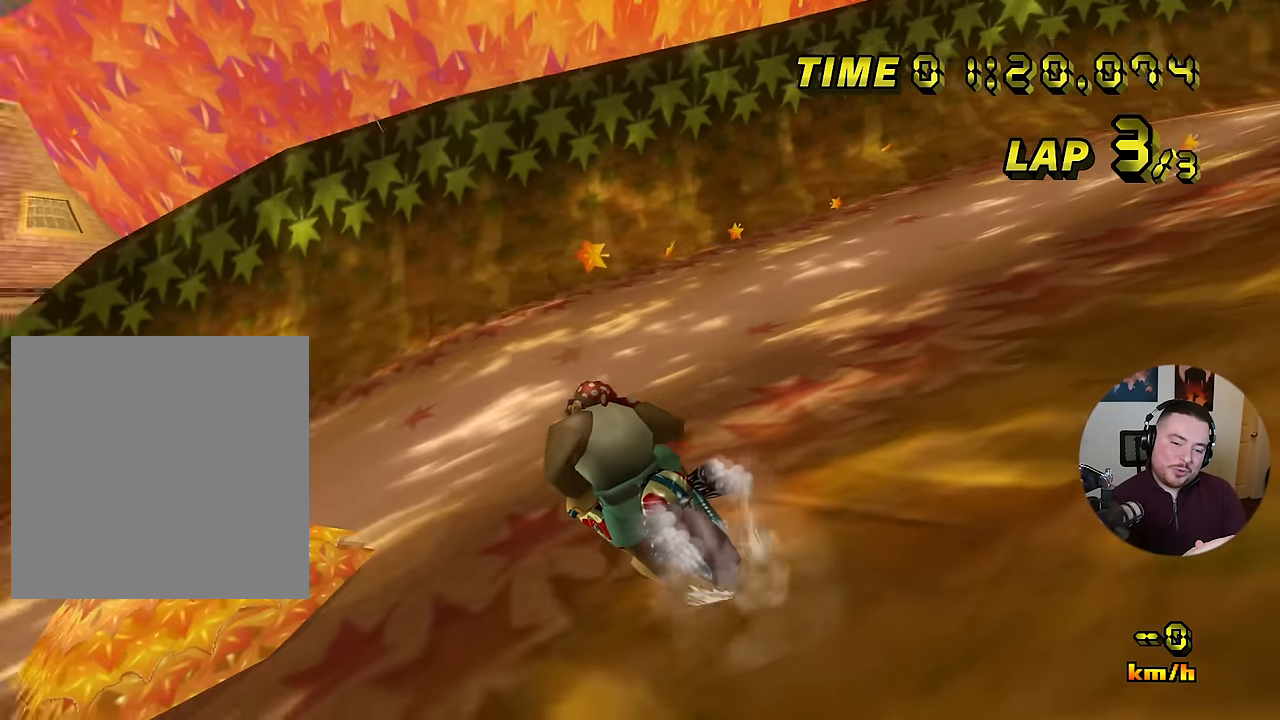
{"buttons": ["A", "R1"], "left_stick": "center", "events": [[417, "left_stick", "center"]]}
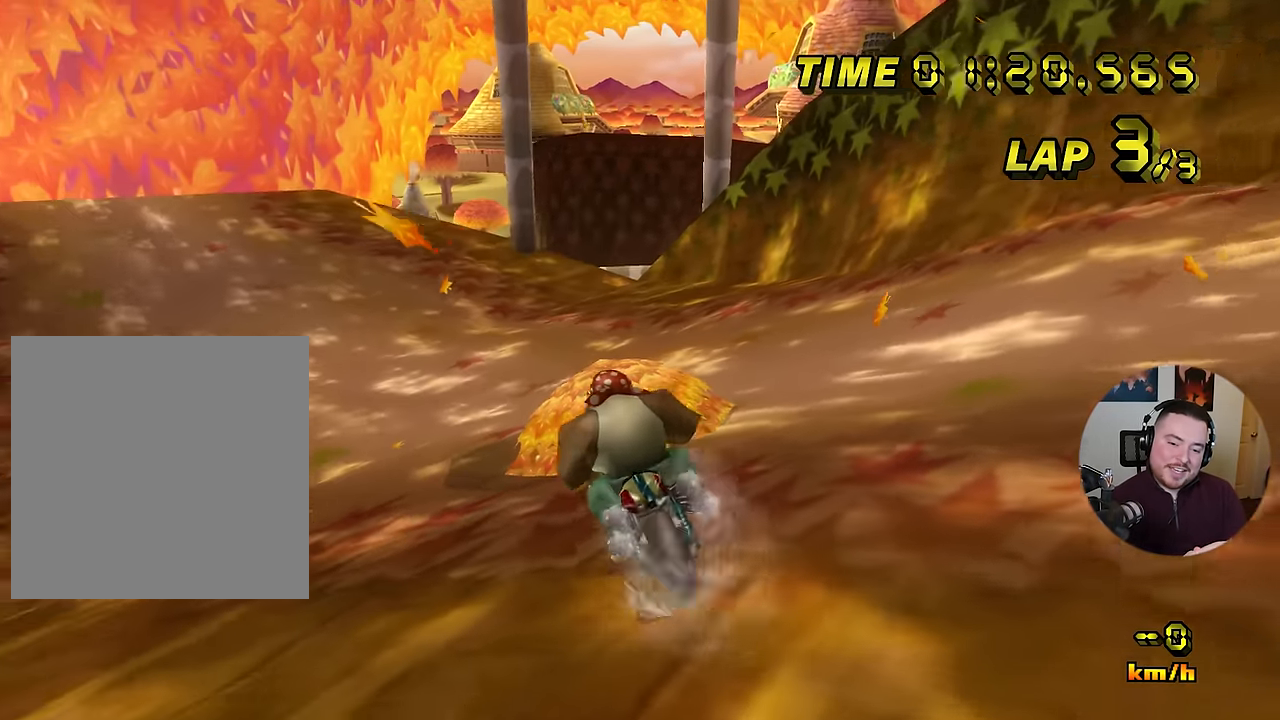
{"buttons": ["A"], "left_stick": "center", "events": [[301, "R1", "up"]]}
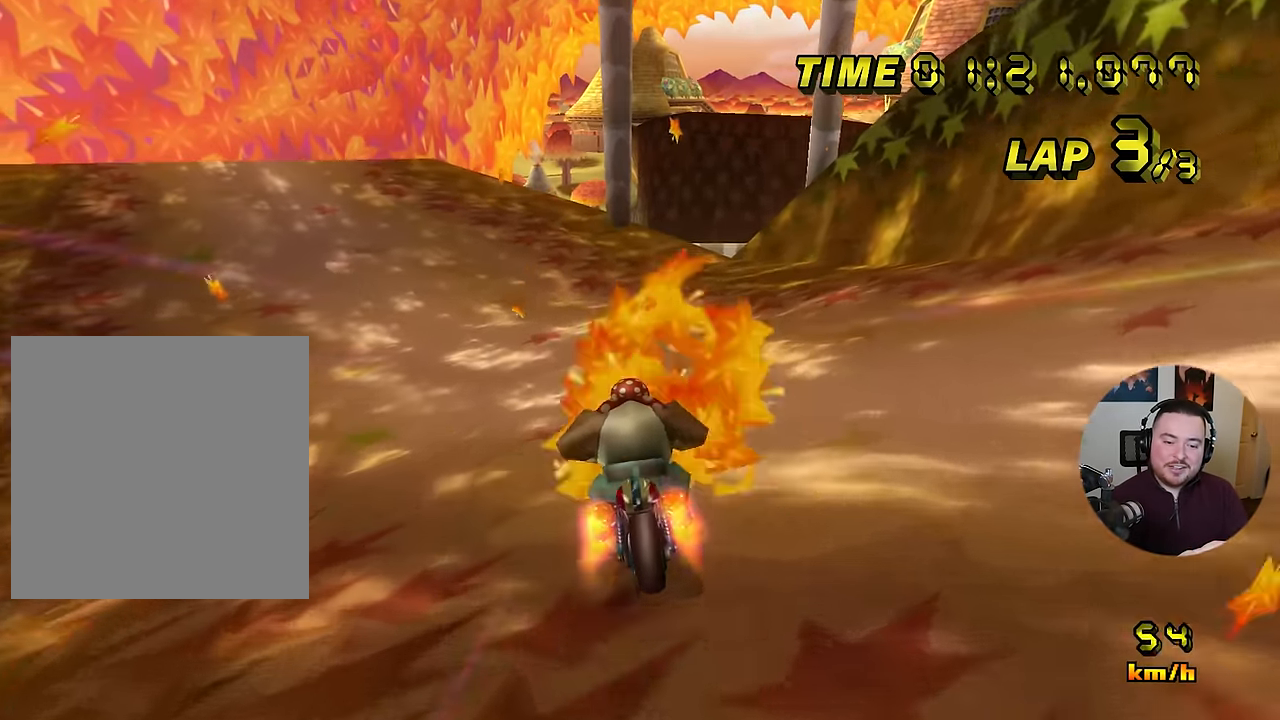
{"buttons": ["A"], "left_stick": "center", "events": [[117, "left_stick", "right"], [417, "left_stick", "center"]]}
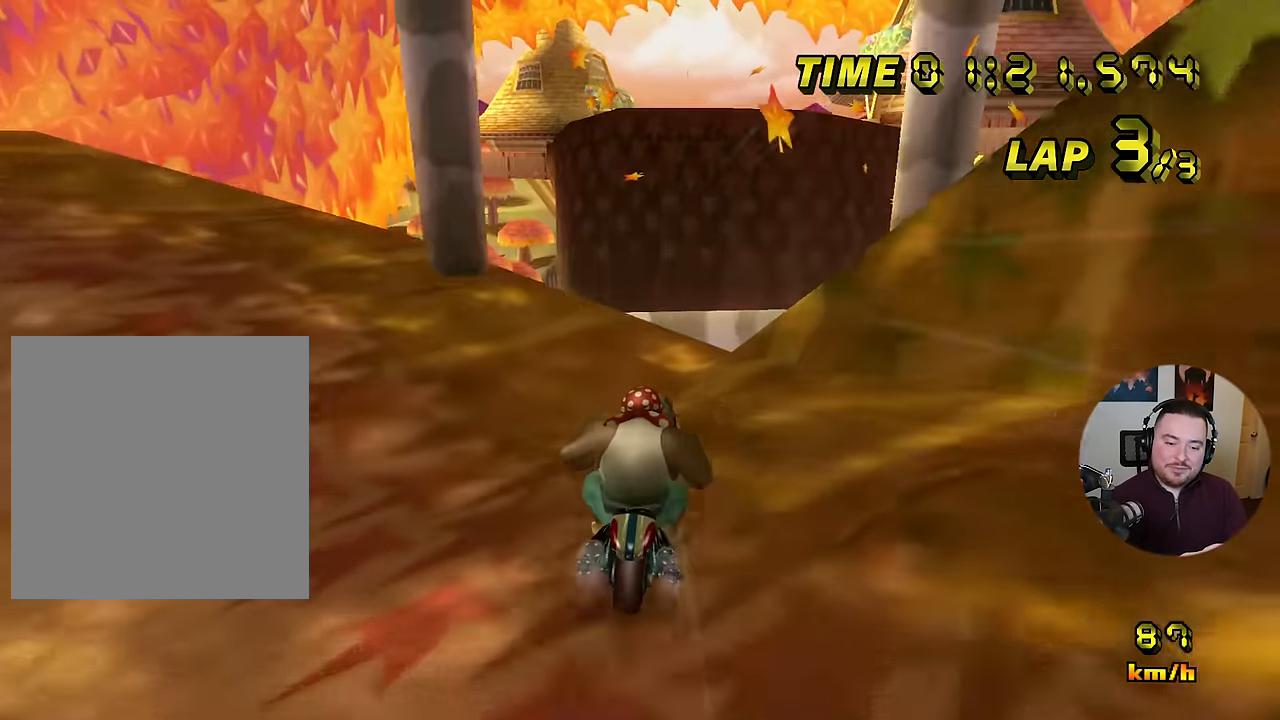
{"buttons": ["A"], "left_stick": "up", "events": [[117, "left_stick", "up"]]}
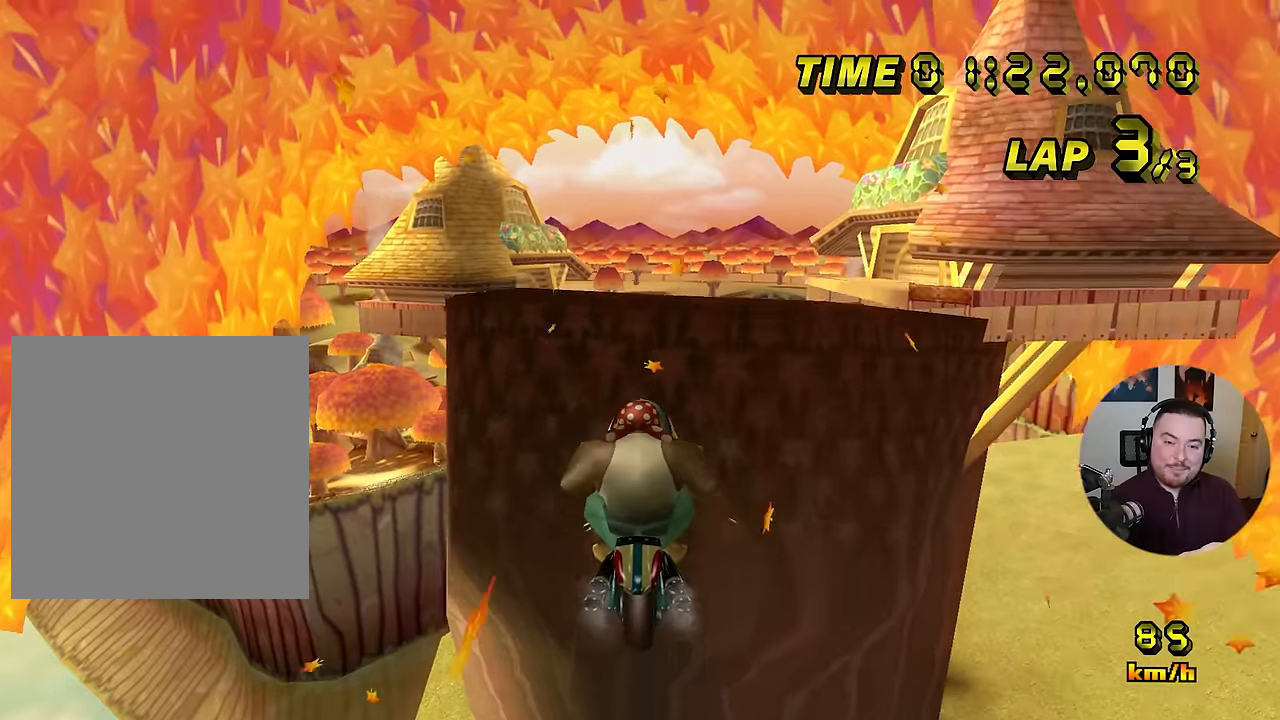
{"buttons": ["A"], "left_stick": "up", "events": []}
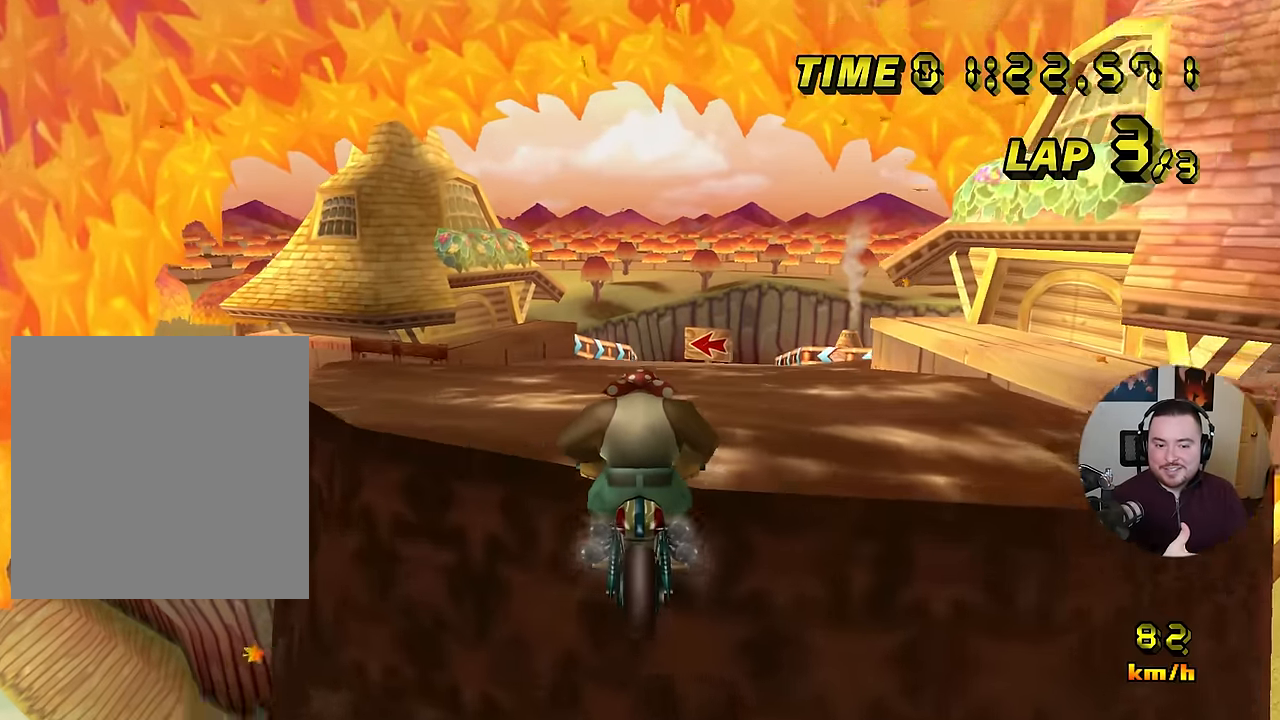
{"buttons": ["A"], "left_stick": "center", "events": [[183, "R1", "down"], [217, "left_stick", "up-right"], [317, "R1", "up"], [317, "left_stick", "center"]]}